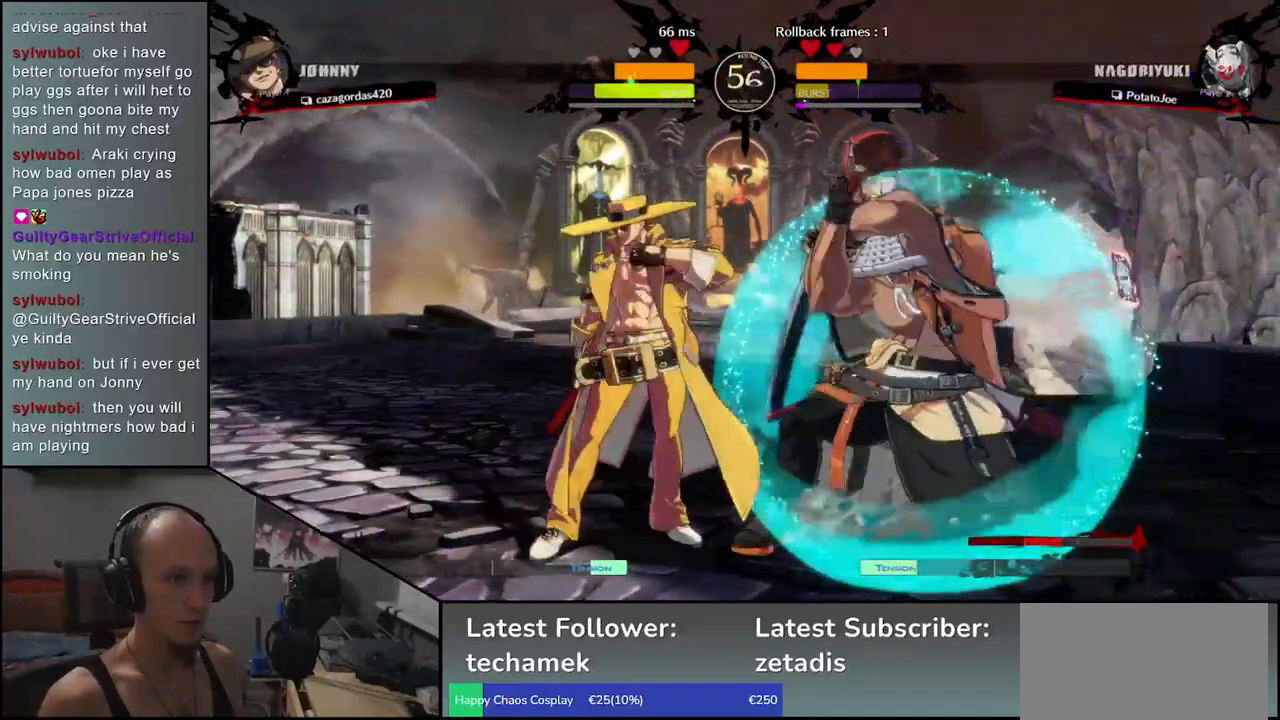
Gameplay with a controller (arcade stick); each line is a JSON object with the inputs held at the frame after it. "events" lists button and stick changes between this image and that frame as [ms after this image, input, new state], when the widget could be followed in between. Not read: L3 R3.
{"buttons": ["TRIANGLE", "R1"], "left_stick": "right", "events": [[117, "R1", "down"], [117, "TRIANGLE", "down"]]}
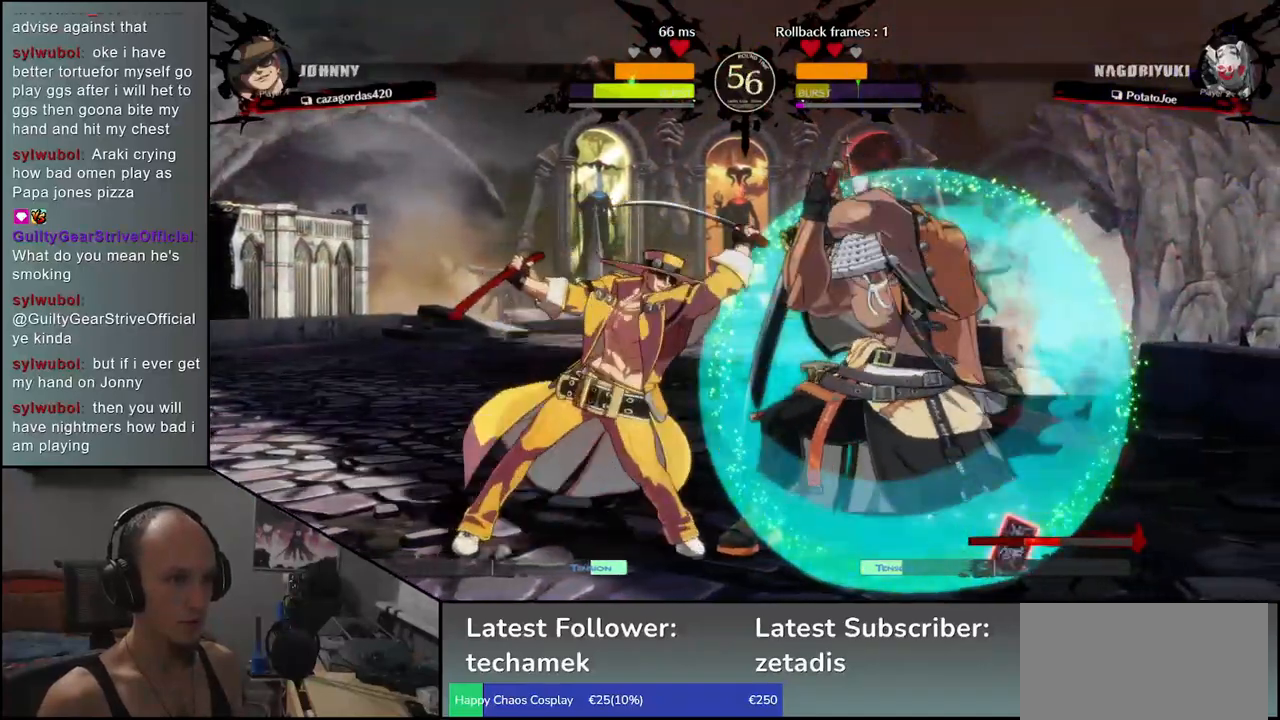
{"buttons": [], "left_stick": "down-right", "events": [[50, "R1", "up"], [50, "TRIANGLE", "up"], [117, "left_stick", "down-right"]]}
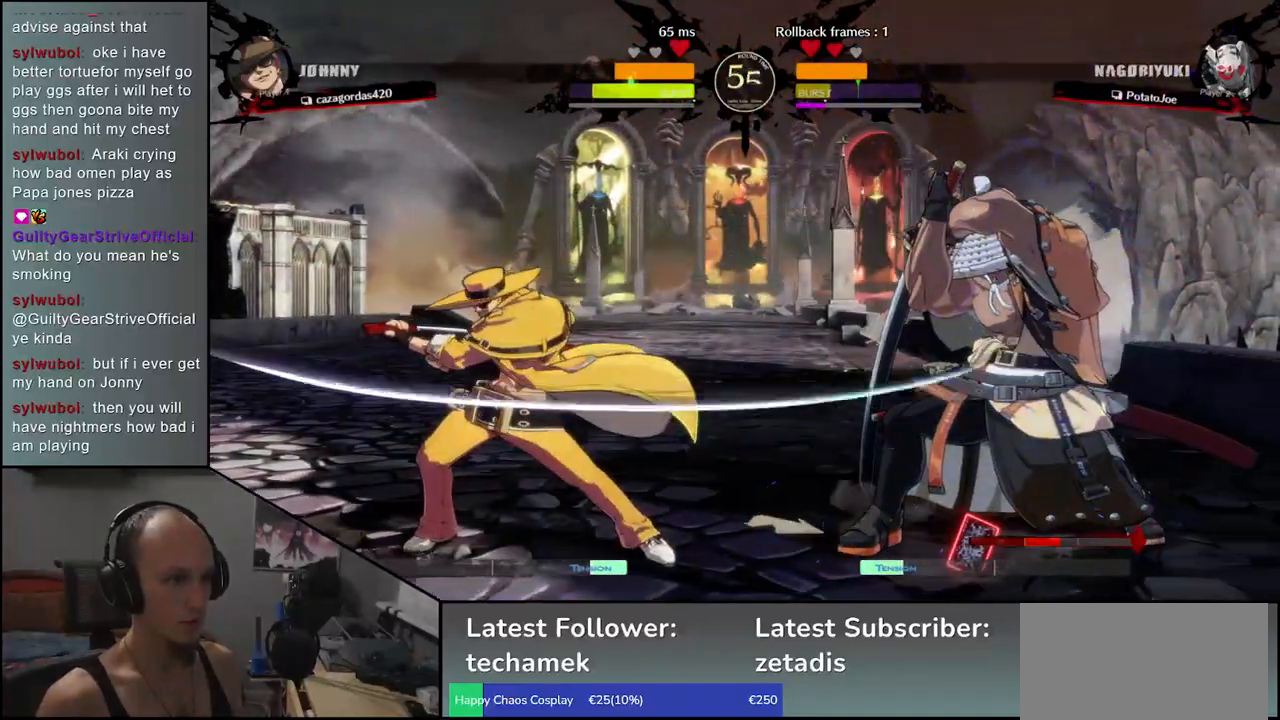
{"buttons": ["TRIANGLE", "R1"], "left_stick": "down-right", "events": [[67, "R1", "down"], [83, "TRIANGLE", "down"]]}
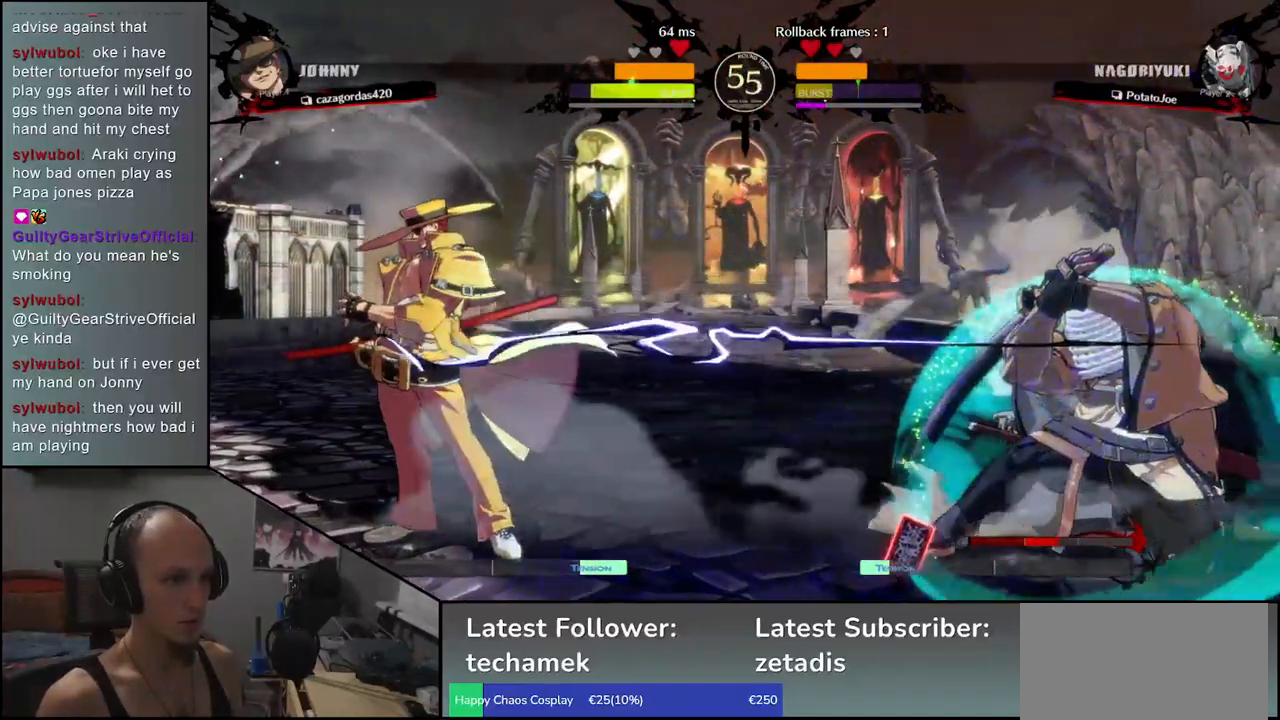
{"buttons": [], "left_stick": "right", "events": [[167, "R1", "up"], [183, "TRIANGLE", "up"], [233, "left_stick", "right"]]}
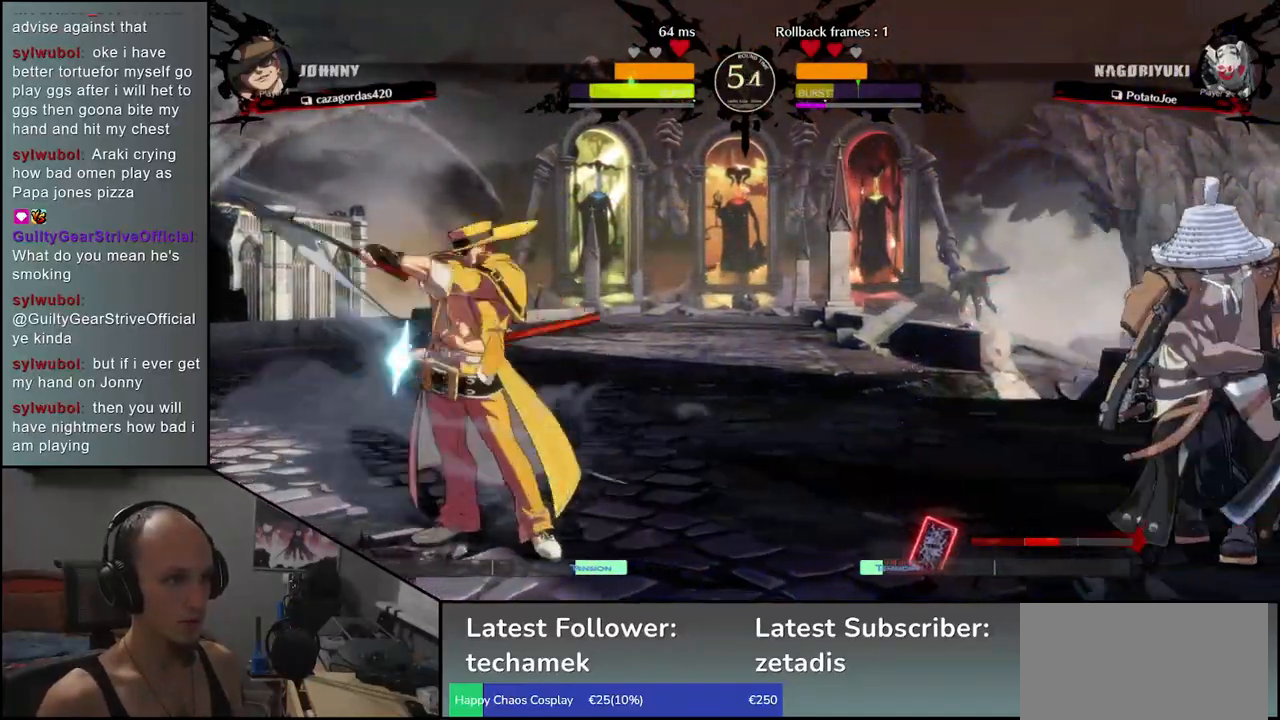
{"buttons": ["TRIANGLE", "R1"], "left_stick": "down-right", "events": [[283, "R1", "down"], [283, "TRIANGLE", "down"], [367, "left_stick", "down-right"]]}
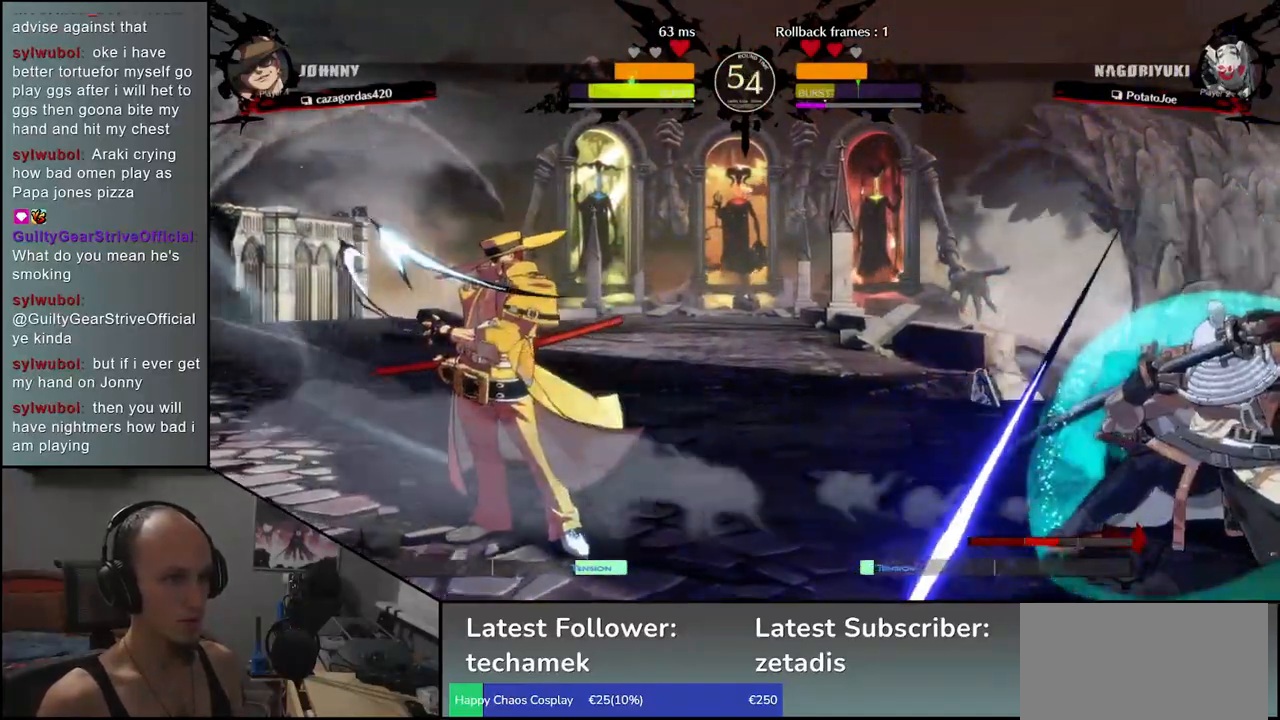
{"buttons": [], "left_stick": "down-right", "events": [[33, "R1", "up"], [50, "TRIANGLE", "up"]]}
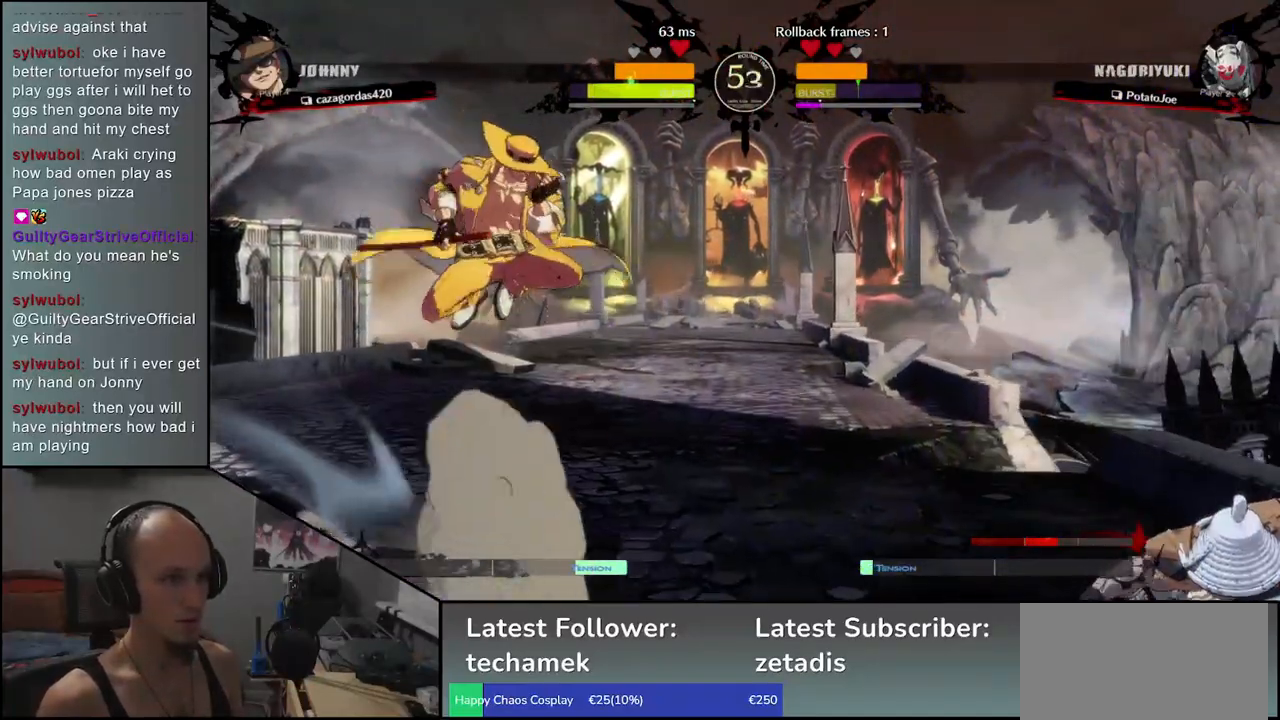
{"buttons": [], "left_stick": "down-right", "events": [[167, "left_stick", "right"], [483, "left_stick", "down-right"]]}
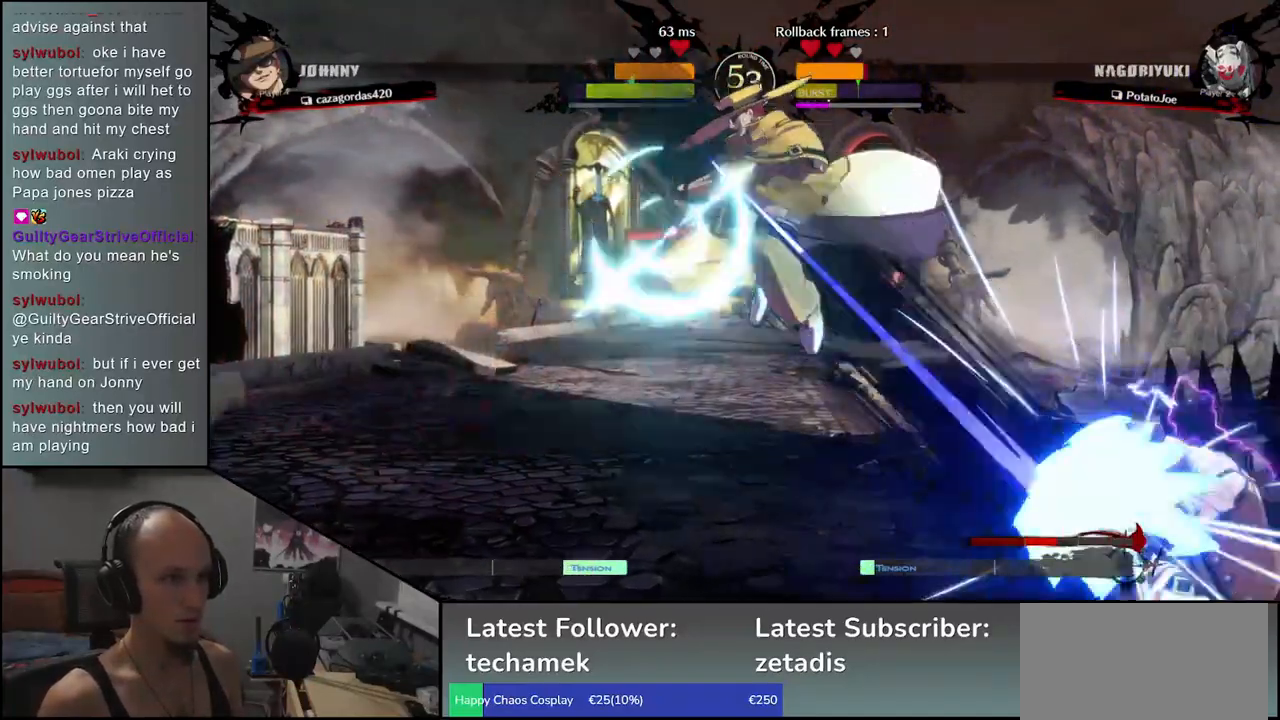
{"buttons": ["TRIANGLE", "R1"], "left_stick": "down-right", "events": [[350, "R1", "down"], [350, "TRIANGLE", "down"]]}
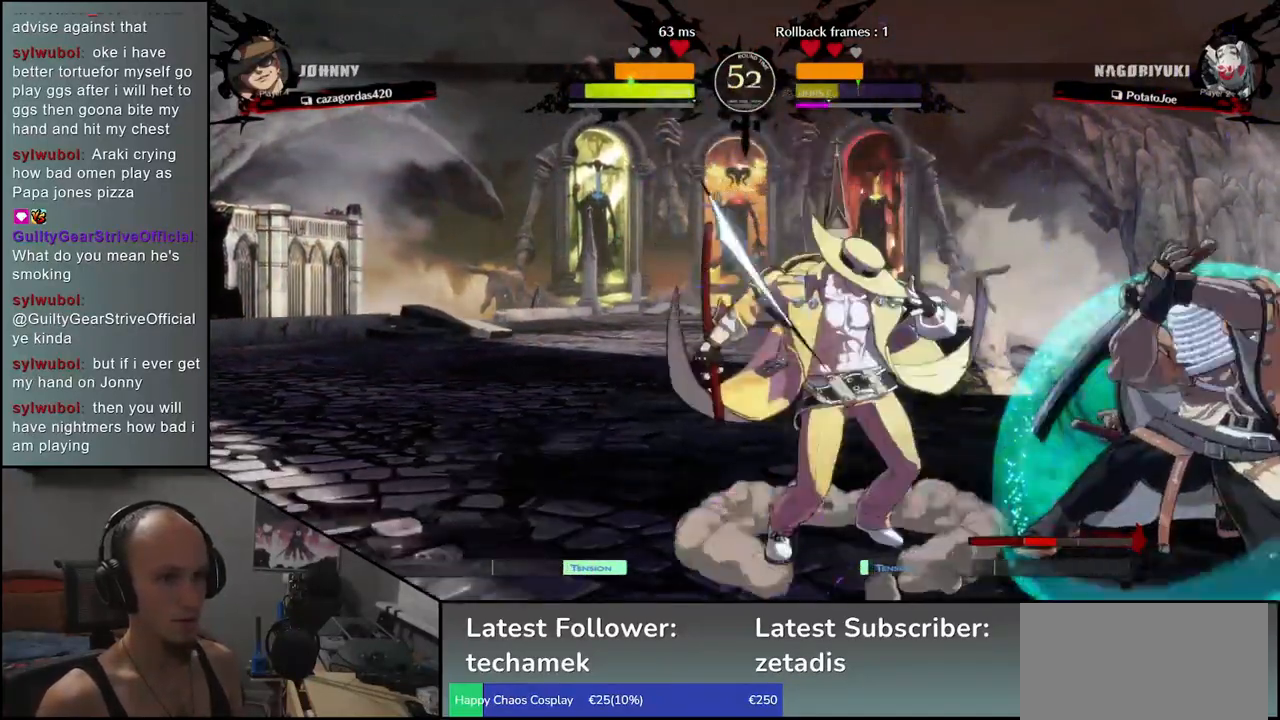
{"buttons": ["TRIANGLE", "R1"], "left_stick": "down-right", "events": [[217, "R1", "up"], [233, "TRIANGLE", "up"], [333, "R1", "down"], [333, "TRIANGLE", "down"]]}
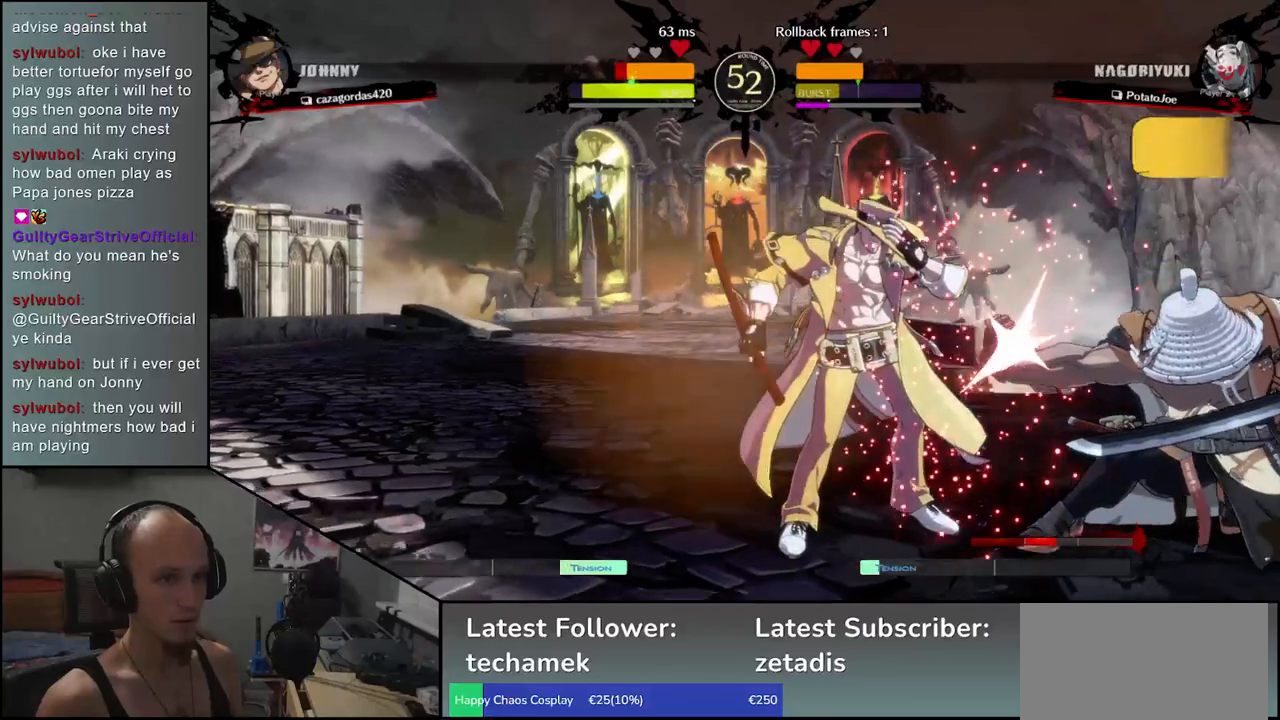
{"buttons": [], "left_stick": "down-right", "events": [[383, "R1", "up"], [417, "TRIANGLE", "up"]]}
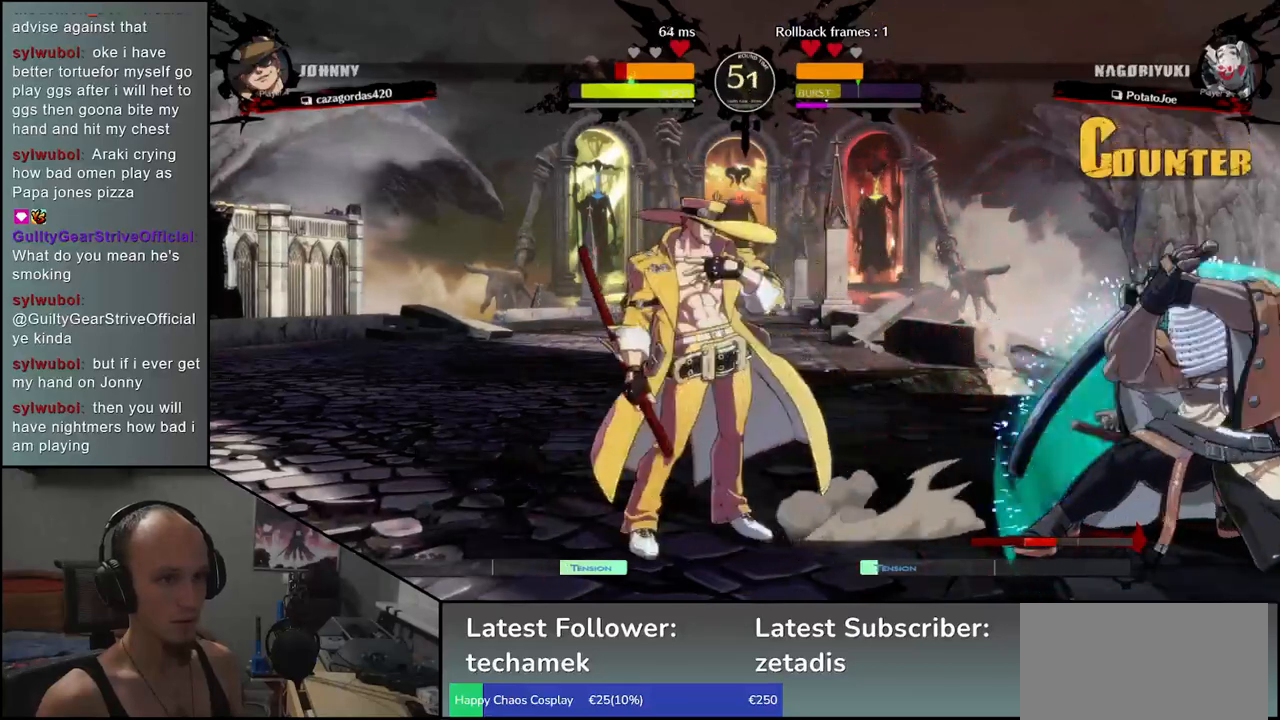
{"buttons": [], "left_stick": "center", "events": [[83, "R1", "down"], [167, "left_stick", "center"], [183, "R1", "up"], [300, "R1", "down"], [400, "R1", "up"]]}
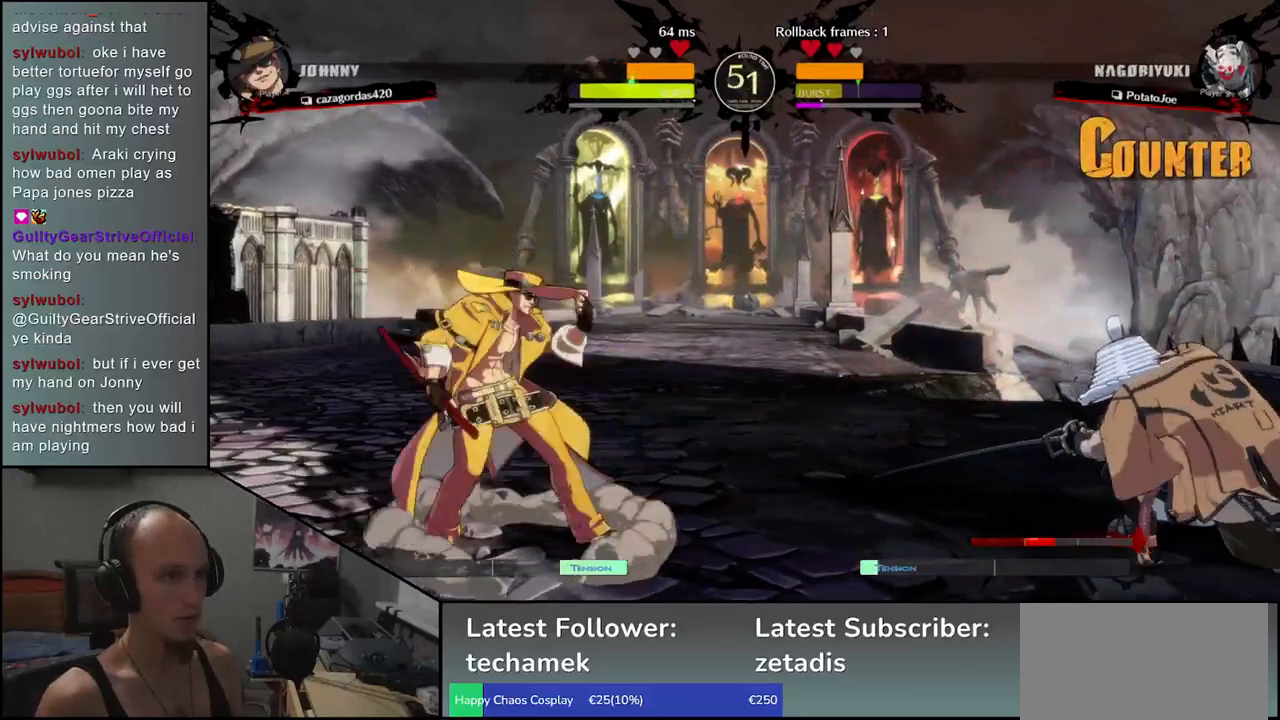
{"buttons": [], "left_stick": "center", "events": [[33, "left_stick", "right"], [250, "L1", "down"], [317, "L1", "up"], [317, "left_stick", "center"], [433, "L1", "down"], [483, "L1", "up"]]}
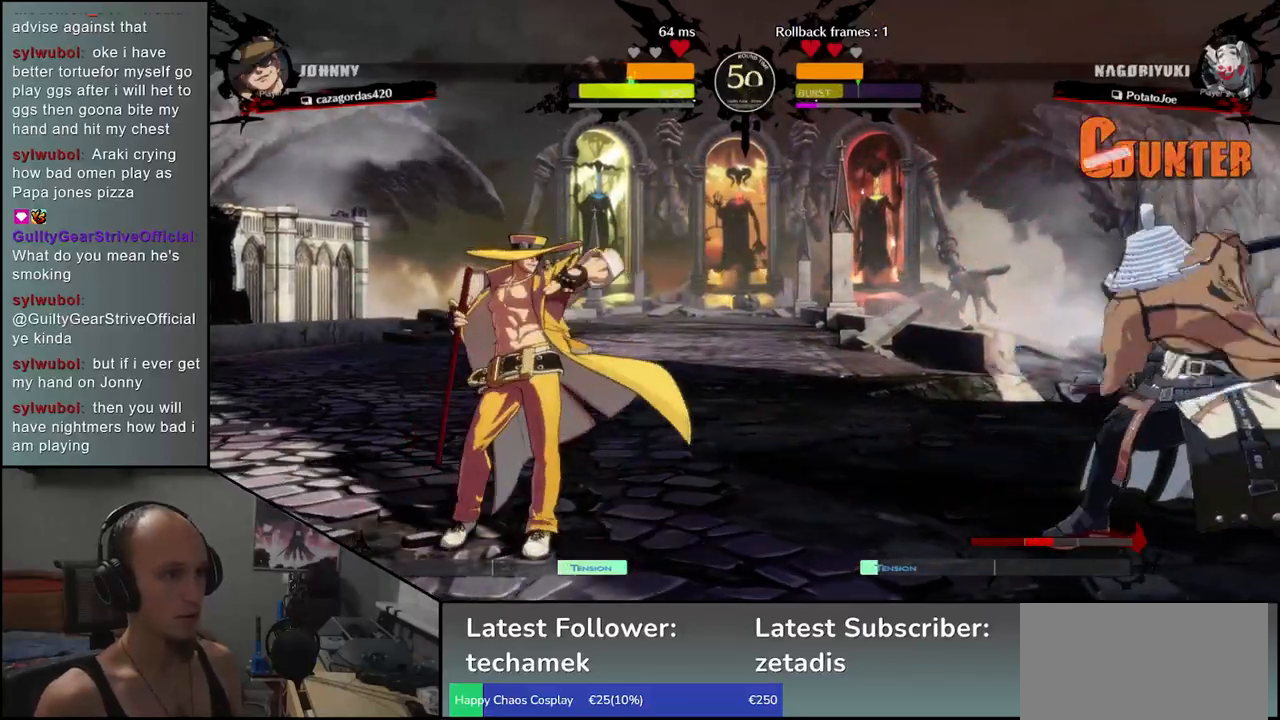
{"buttons": [], "left_stick": "right", "events": [[67, "L1", "down"], [167, "L1", "up"], [183, "left_stick", "right"]]}
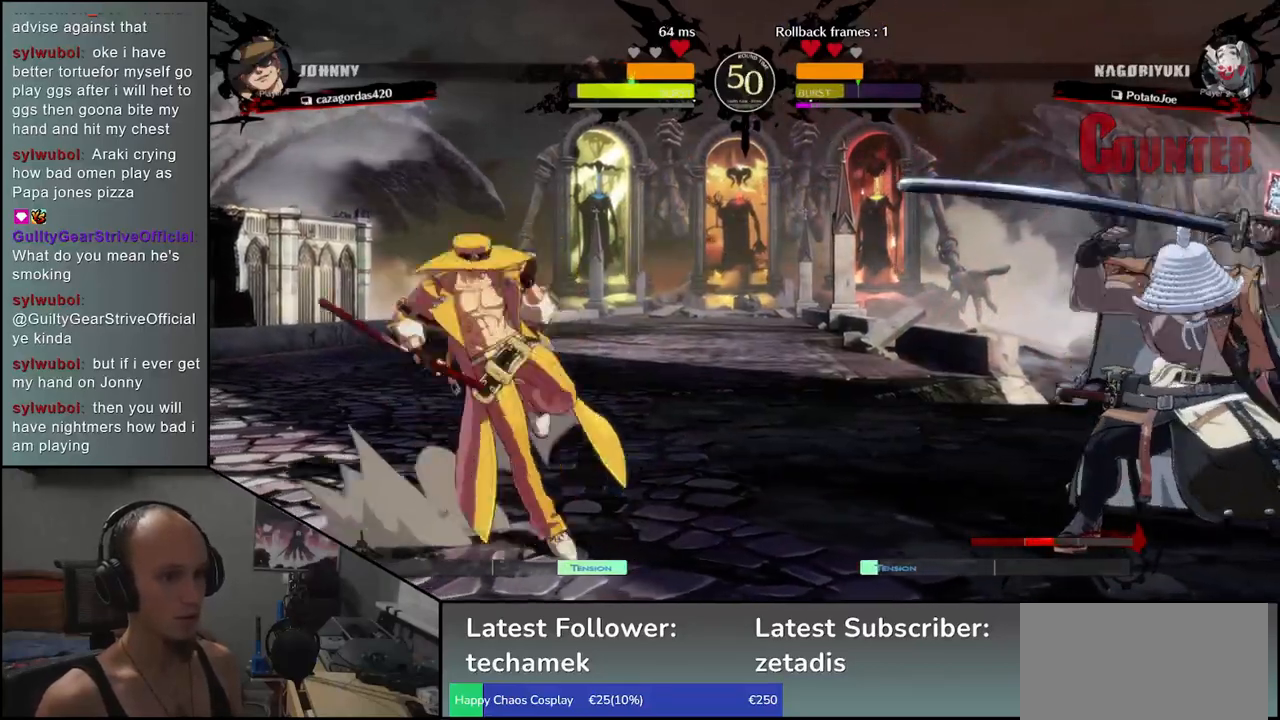
{"buttons": [], "left_stick": "right", "events": []}
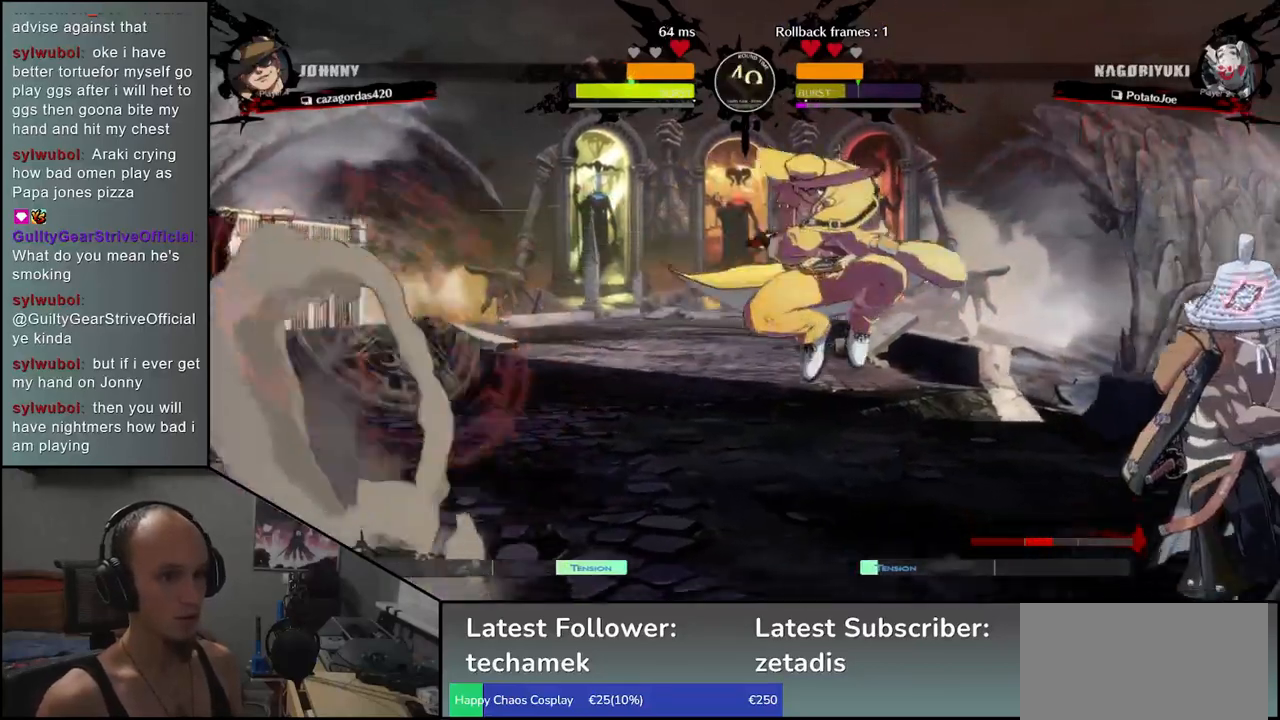
{"buttons": ["TRIANGLE", "R1"], "left_stick": "down-right", "events": [[33, "R1", "down"], [33, "TRIANGLE", "down"], [417, "left_stick", "down-right"]]}
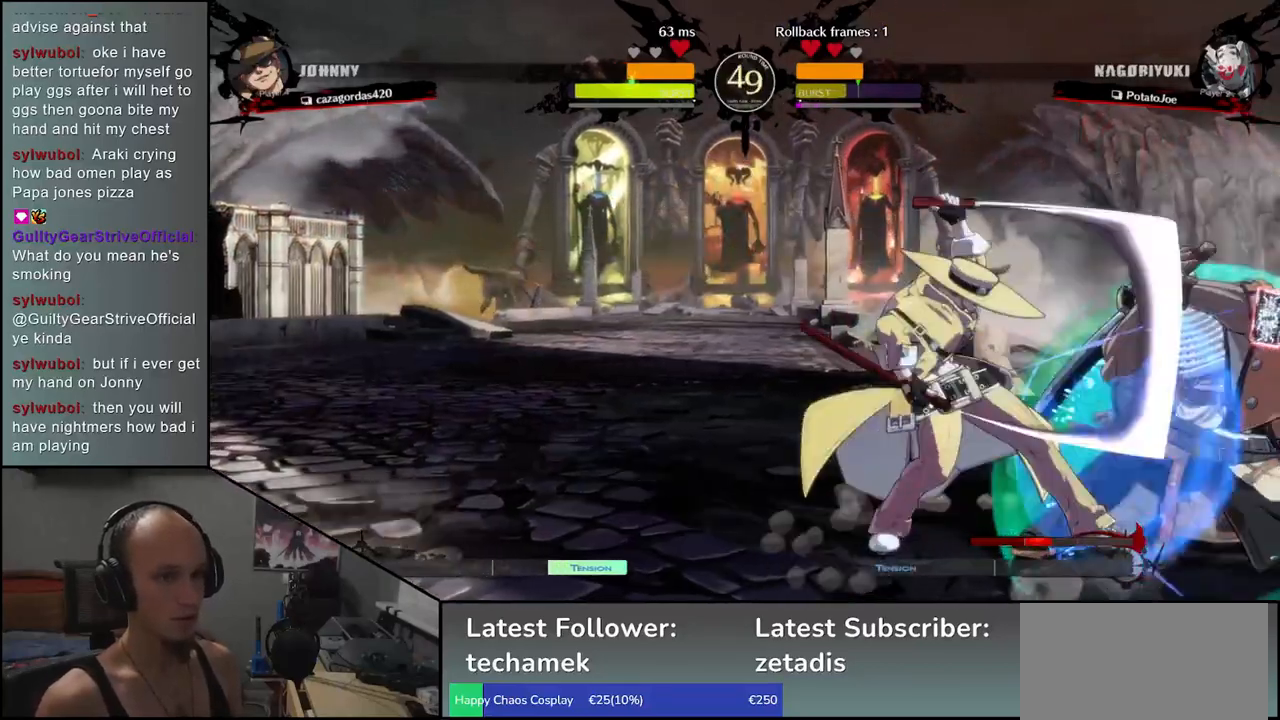
{"buttons": ["TRIANGLE", "R1"], "left_stick": "down-right", "events": []}
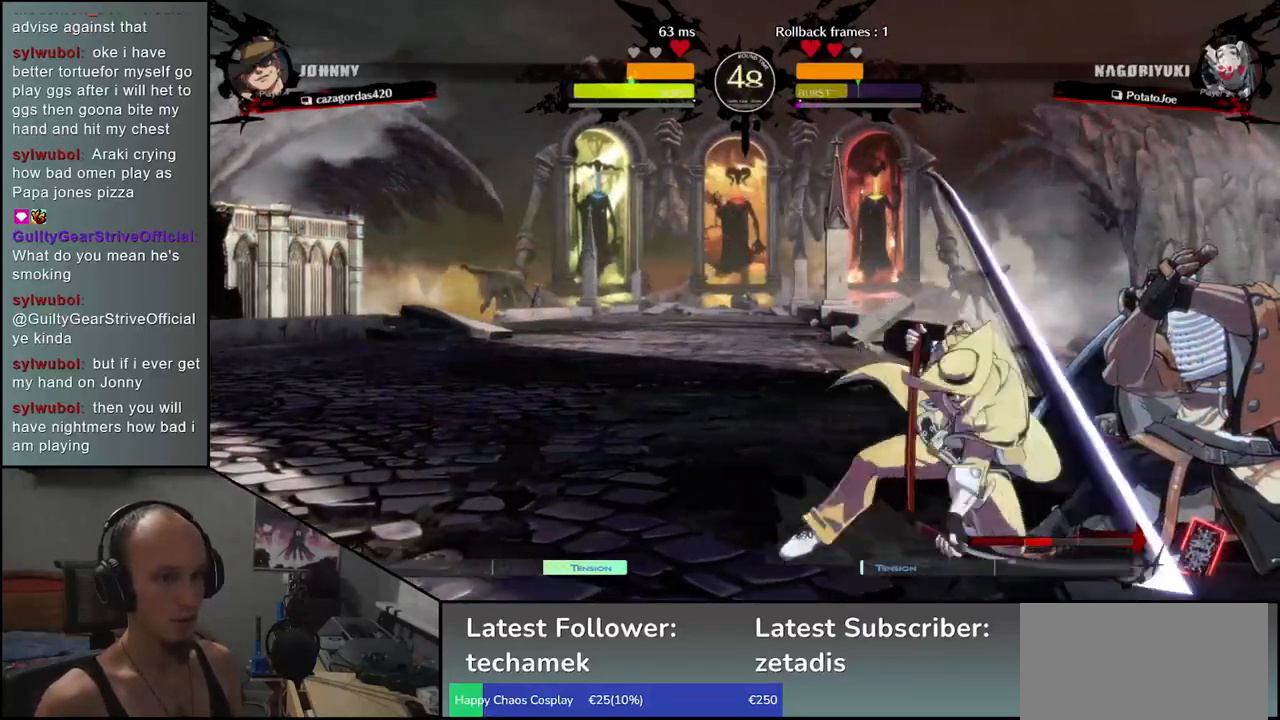
{"buttons": [], "left_stick": "down-right", "events": [[50, "R1", "up"], [67, "TRIANGLE", "up"], [183, "R1", "down"], [183, "TRIANGLE", "down"], [400, "R1", "up"], [400, "TRIANGLE", "up"]]}
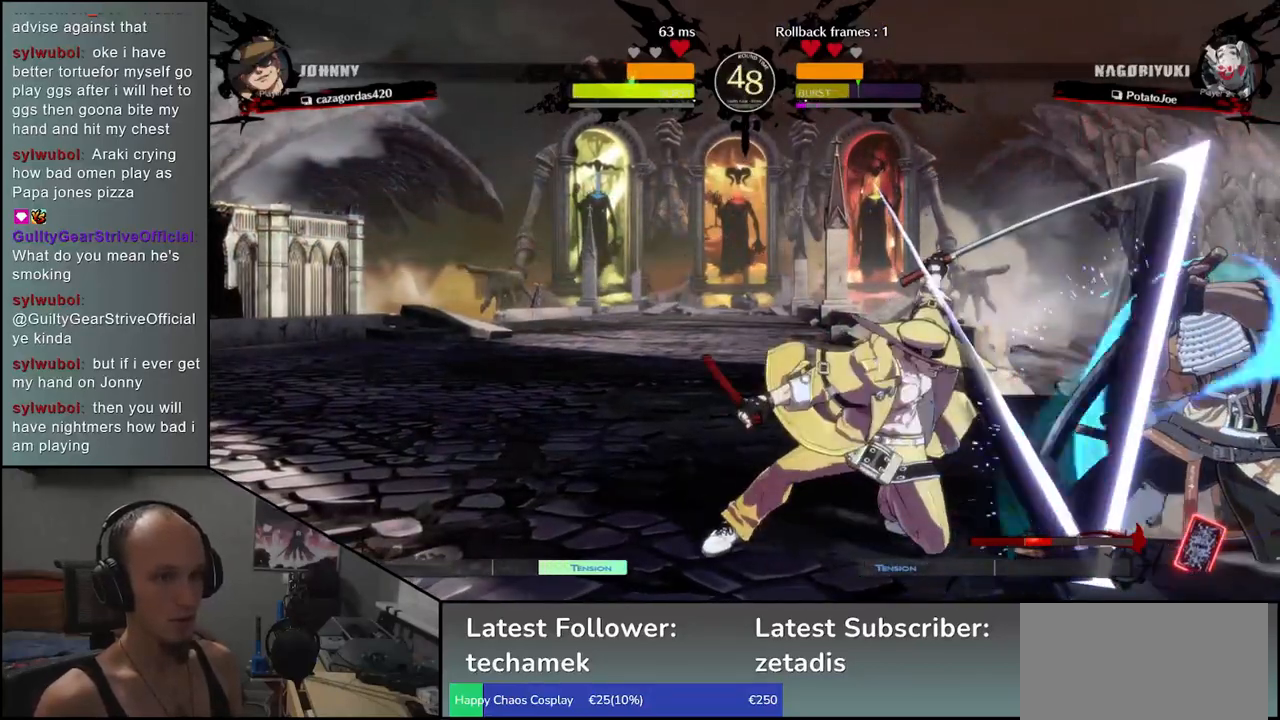
{"buttons": [], "left_stick": "down-right", "events": [[17, "R1", "down"], [17, "TRIANGLE", "down"], [250, "R1", "up"], [283, "TRIANGLE", "up"]]}
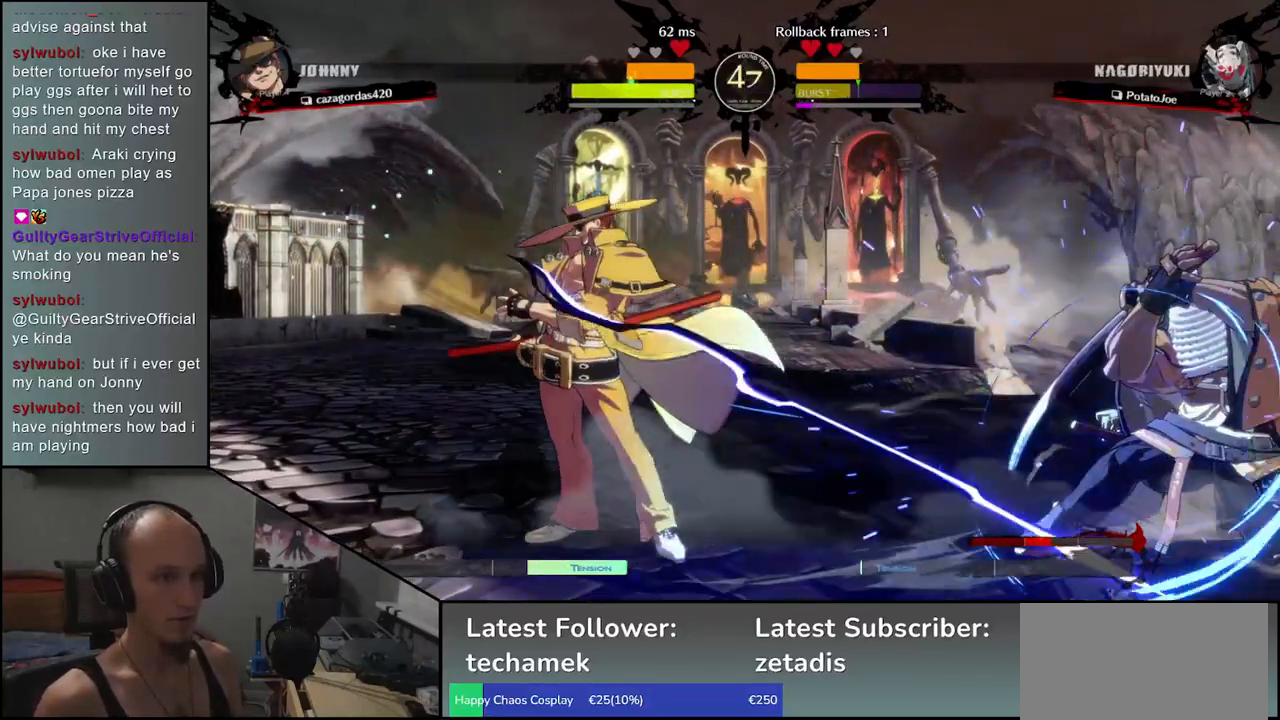
{"buttons": [], "left_stick": "down-right", "events": [[17, "R1", "down"], [33, "TRIANGLE", "down"], [350, "R1", "up"], [367, "TRIANGLE", "up"]]}
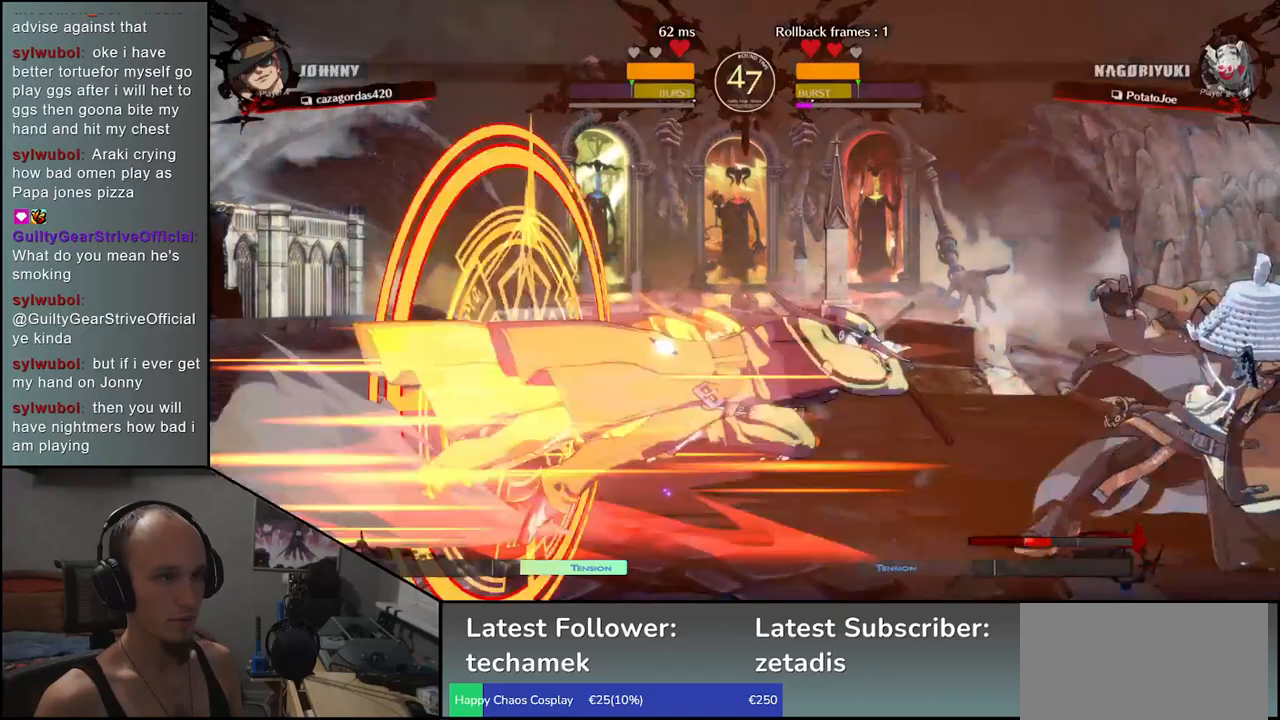
{"buttons": ["TRIANGLE"], "left_stick": "down-right", "events": [[267, "R1", "down"], [267, "TRIANGLE", "down"], [417, "R1", "up"], [450, "TRIANGLE", "up"], [483, "TRIANGLE", "down"]]}
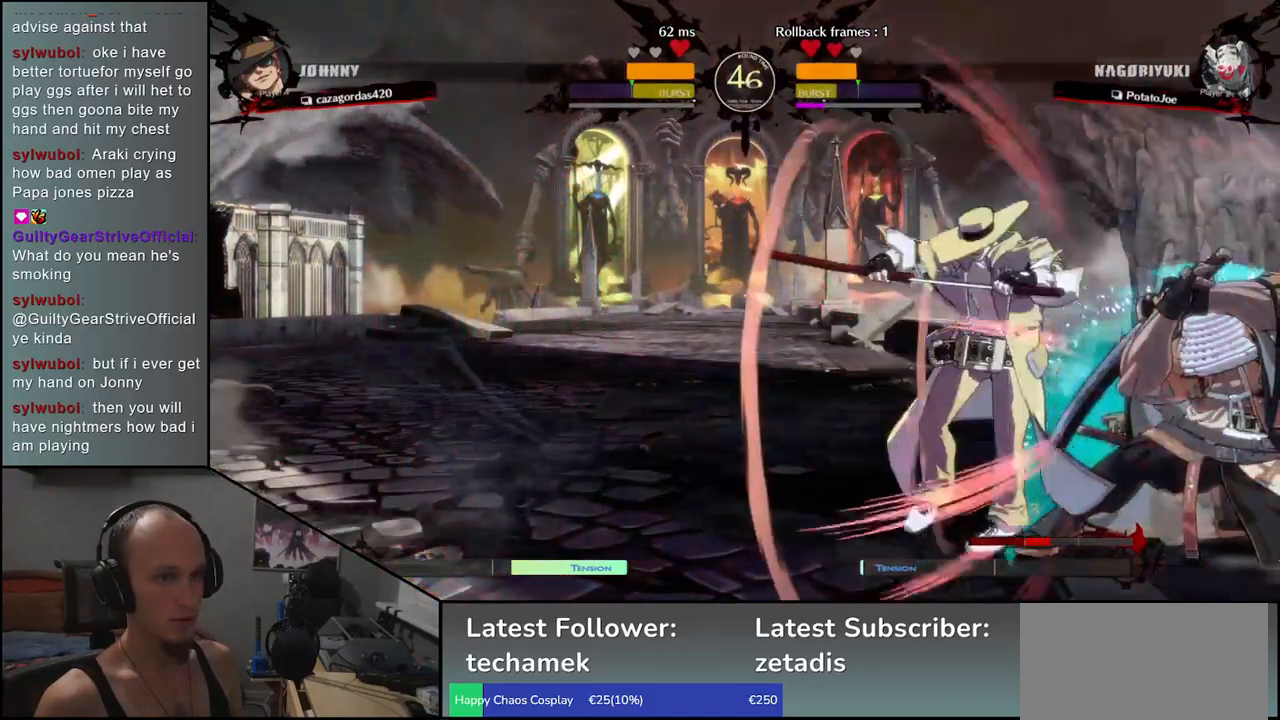
{"buttons": ["TRIANGLE", "R1"], "left_stick": "right", "events": [[17, "R1", "down"], [17, "TRIANGLE", "up"], [33, "R1", "up"], [267, "R1", "down"], [267, "TRIANGLE", "down"], [450, "left_stick", "right"]]}
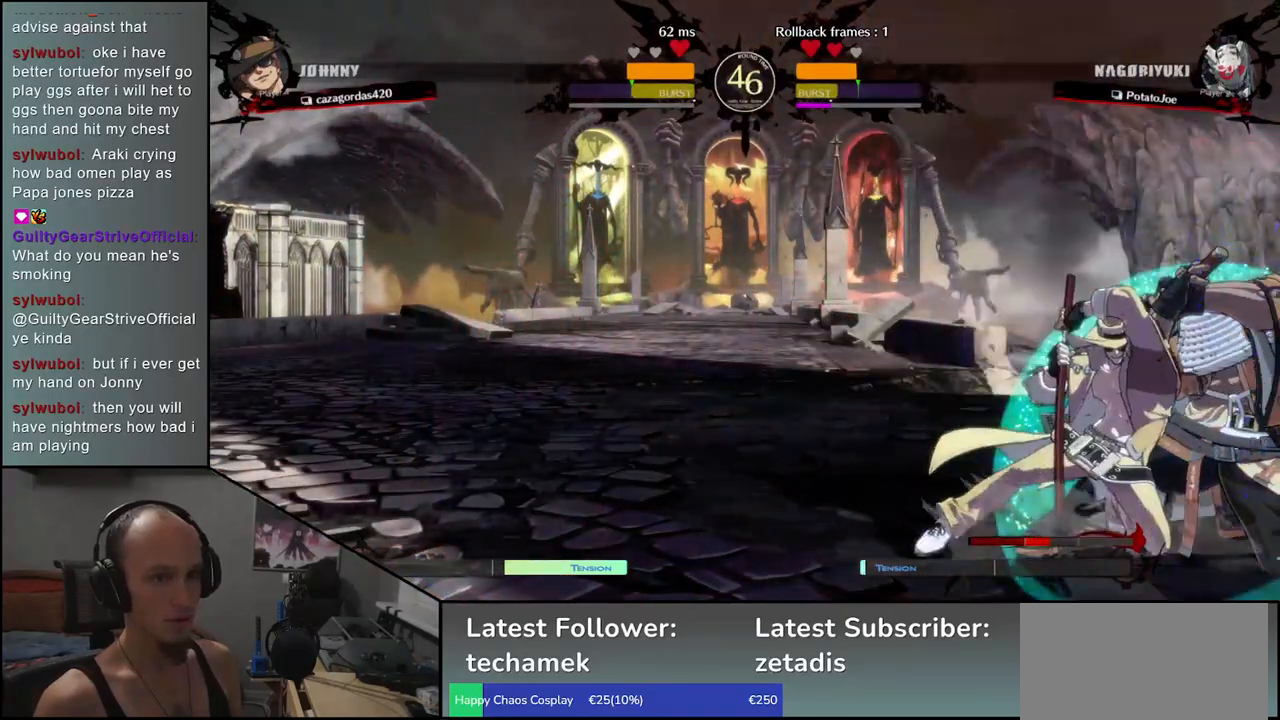
{"buttons": ["TRIANGLE", "R1"], "left_stick": "down-right", "events": [[33, "R1", "up"], [33, "TRIANGLE", "up"], [150, "R1", "down"], [167, "TRIANGLE", "down"], [300, "left_stick", "down-right"]]}
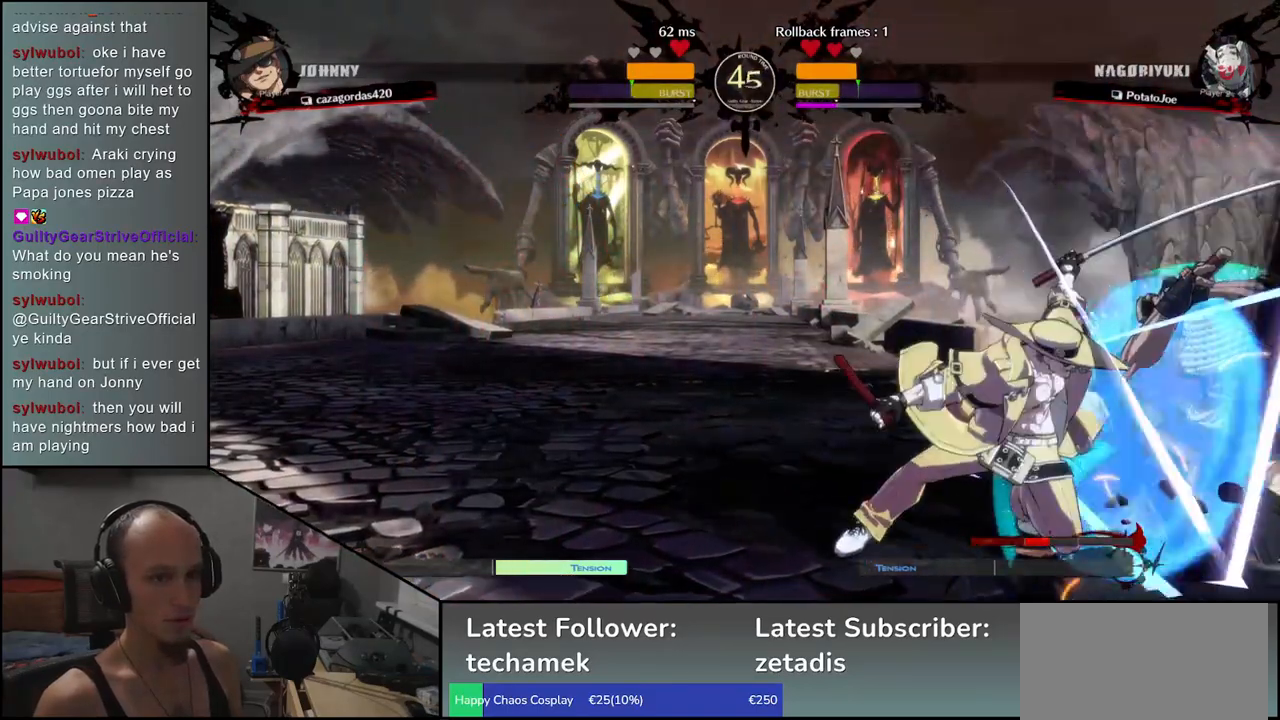
{"buttons": ["TRIANGLE", "R1"], "left_stick": "down-right"}
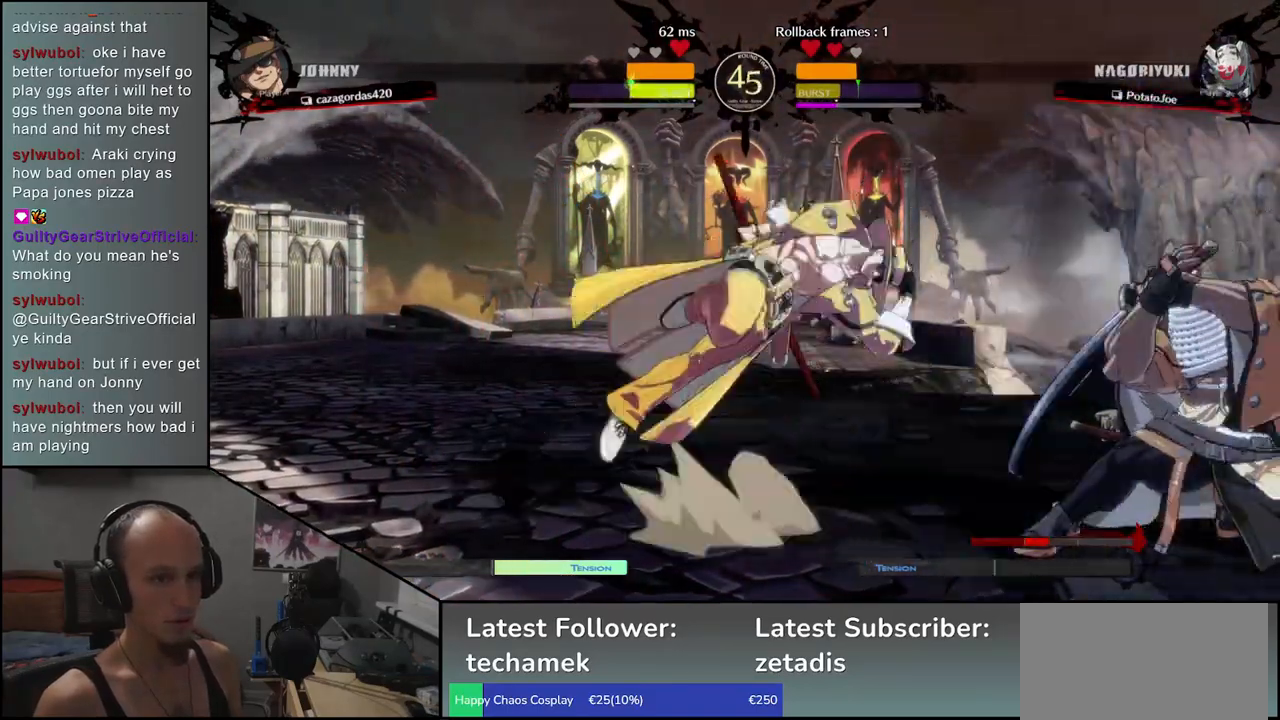
{"buttons": ["SQUARE"], "left_stick": "right", "events": [[250, "R1", "up"], [267, "TRIANGLE", "up"], [317, "left_stick", "right"], [450, "SQUARE", "down"]]}
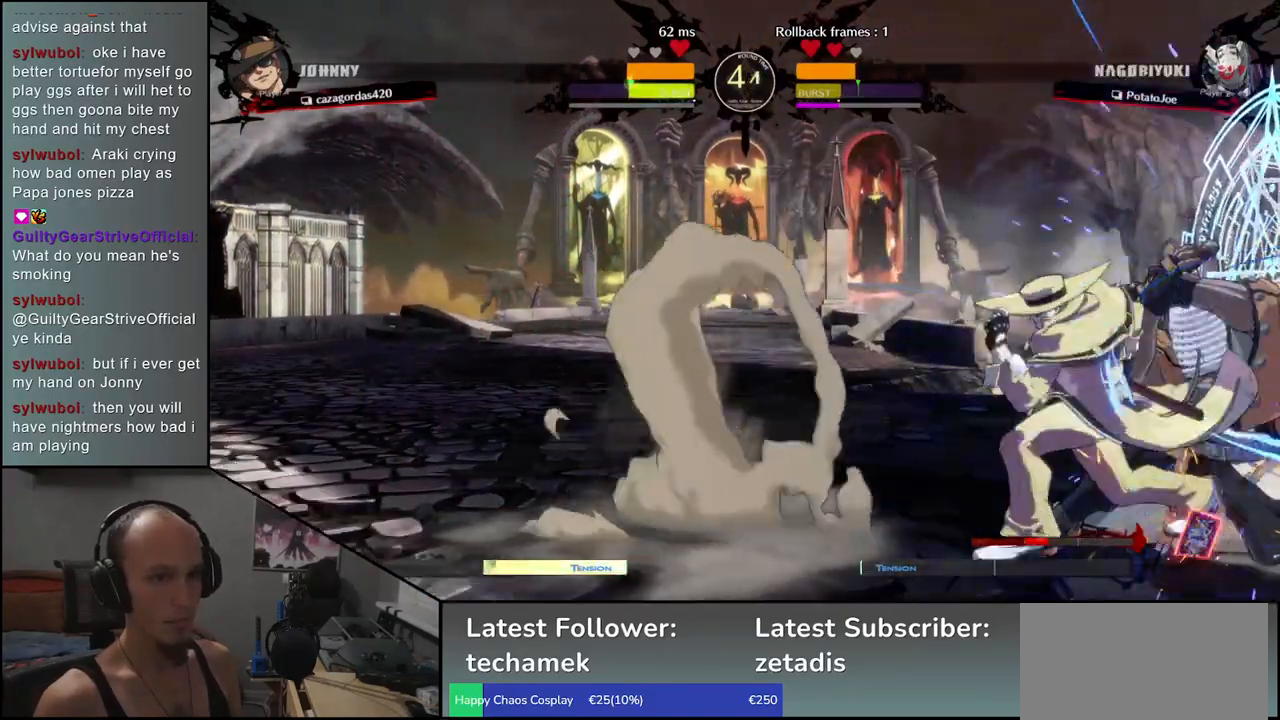
{"buttons": ["SQUARE"], "left_stick": "right", "events": [[33, "SQUARE", "up"], [117, "SQUARE", "down"], [150, "SQUARE", "up"], [217, "SQUARE", "down"], [267, "SQUARE", "up"], [317, "SQUARE", "down"], [383, "SQUARE", "up"], [450, "SQUARE", "down"]]}
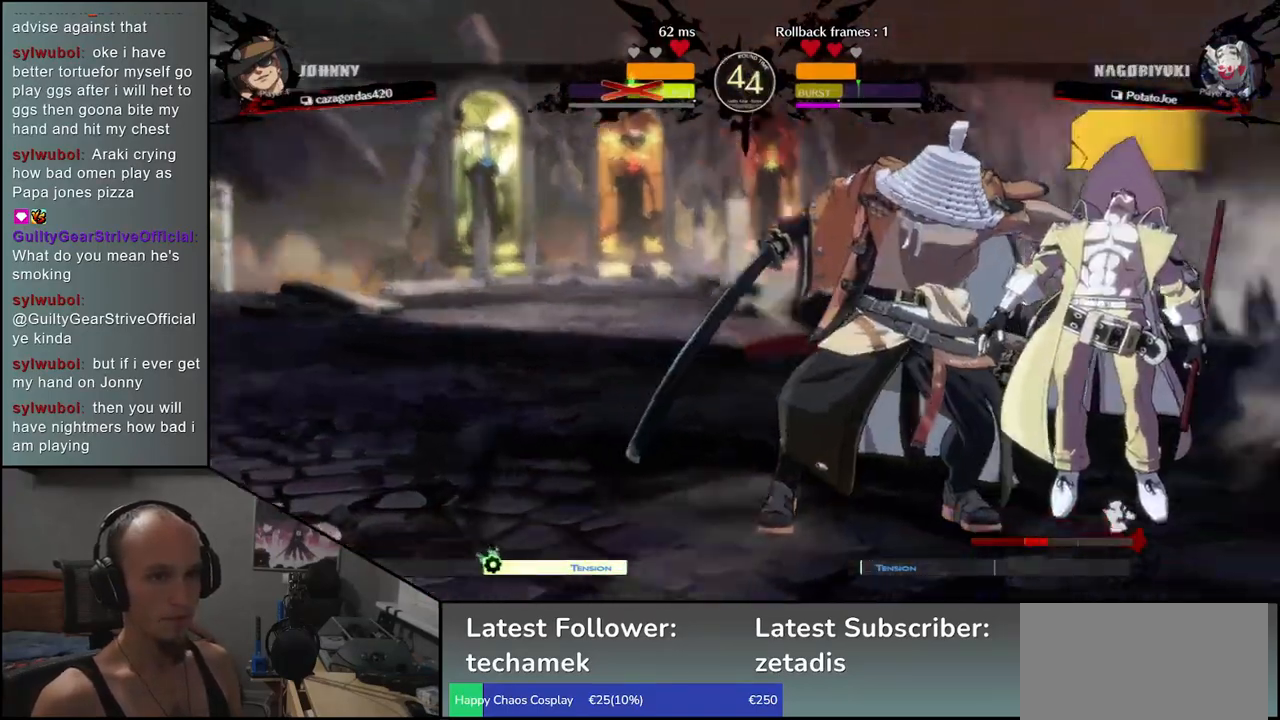
{"buttons": [], "left_stick": "left", "events": [[33, "SQUARE", "up"], [150, "R1", "down"], [150, "left_stick", "left"], [183, "R1", "up"]]}
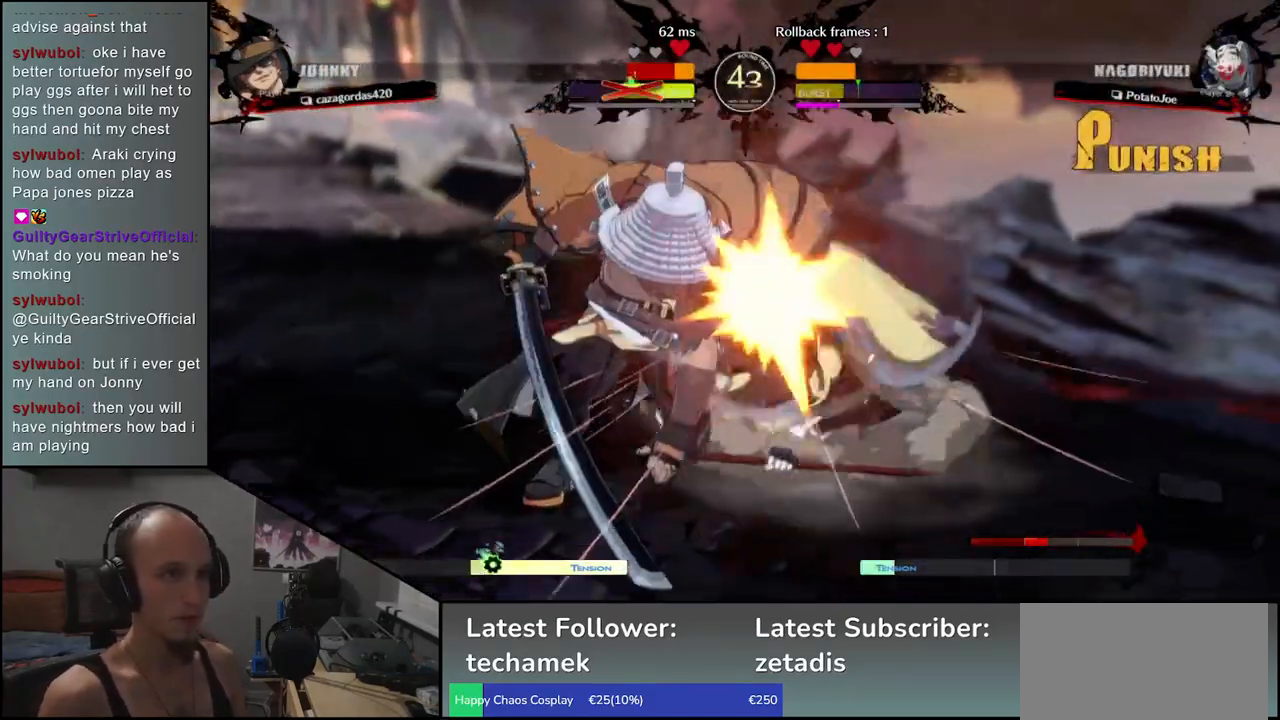
{"buttons": [], "left_stick": "left", "events": []}
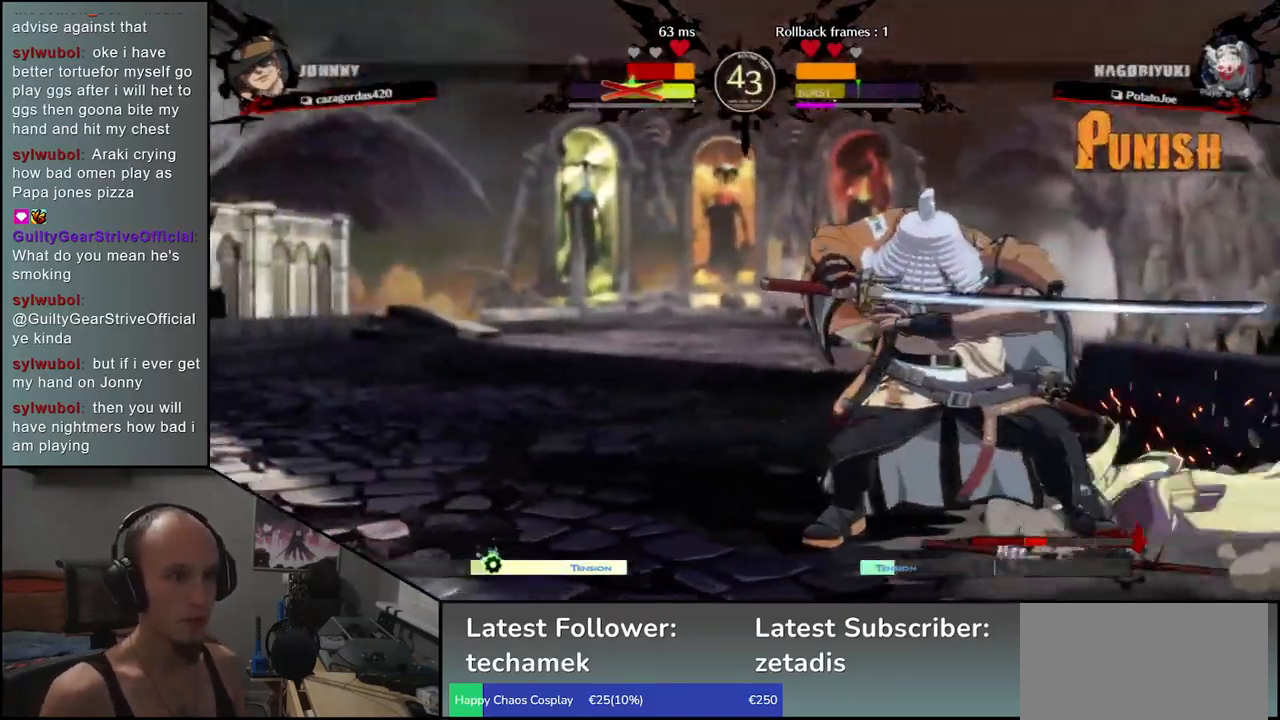
{"buttons": [], "left_stick": "down", "events": [[450, "left_stick", "down"]]}
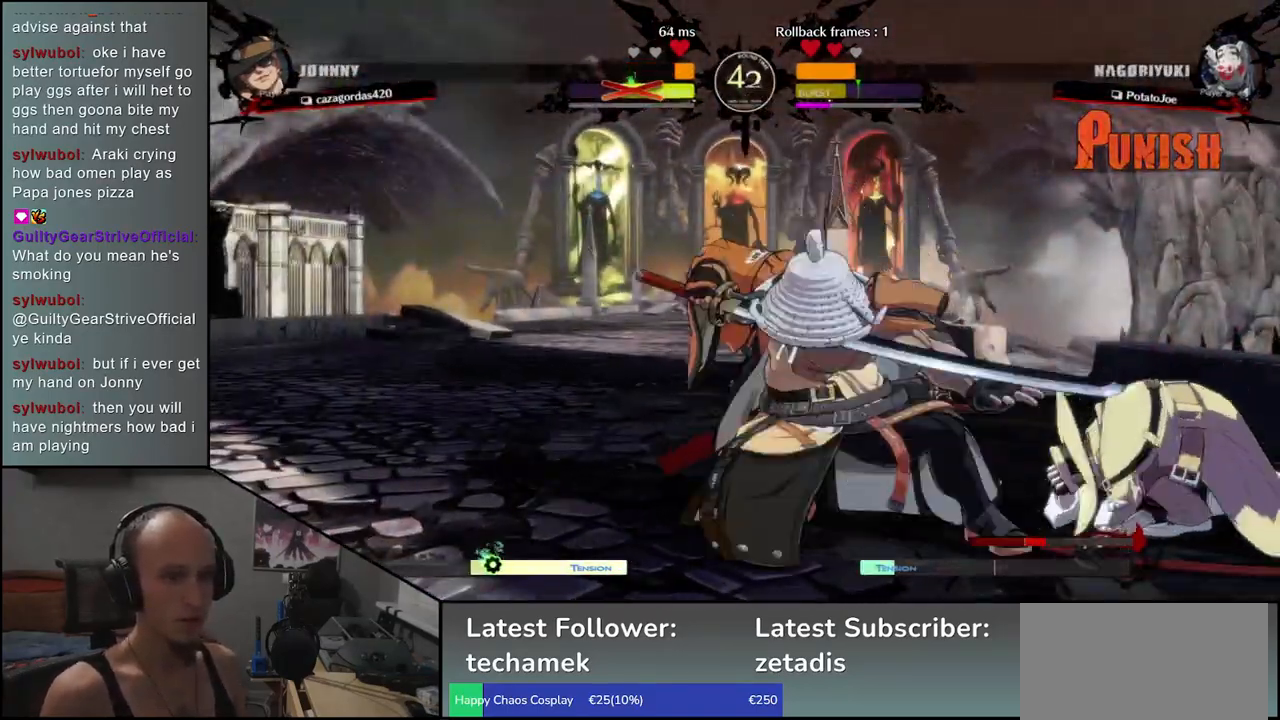
{"buttons": [], "left_stick": "down", "events": [[67, "left_stick", "left"], [100, "L1", "down"], [183, "left_stick", "center"], [200, "L1", "up"], [267, "left_stick", "left"], [367, "left_stick", "down"], [383, "L1", "down"], [500, "L1", "up"]]}
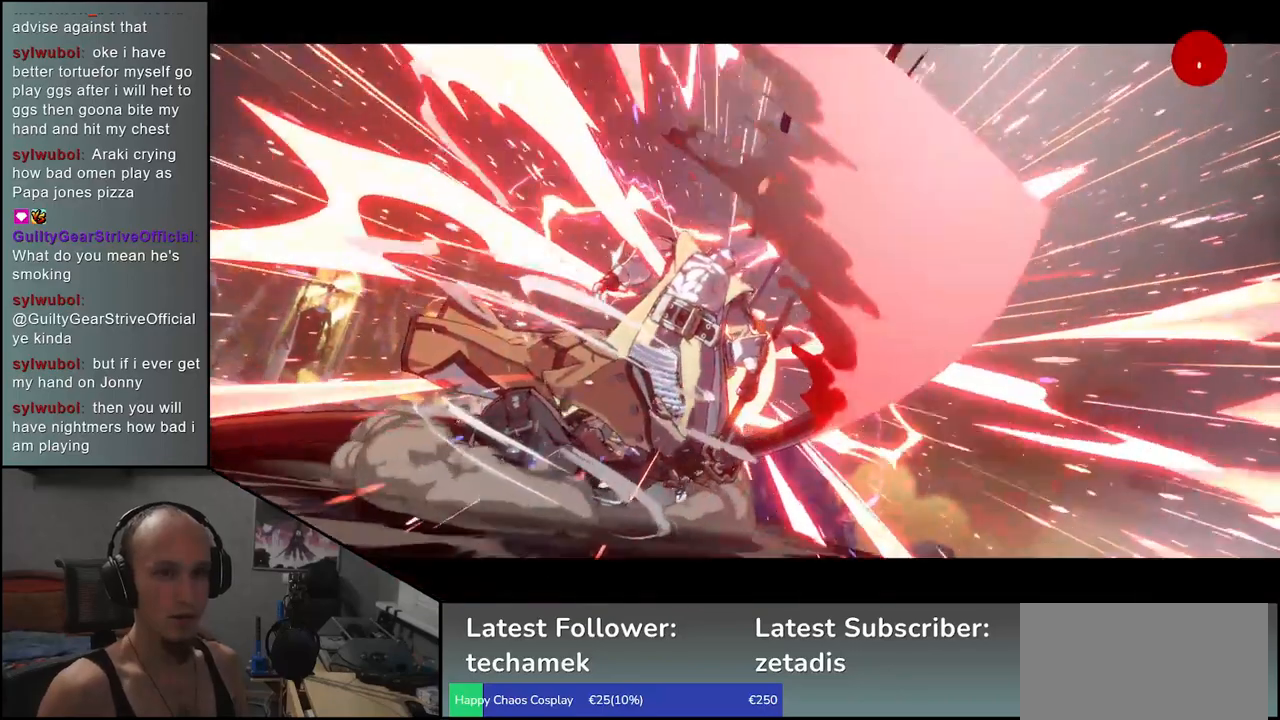
{"buttons": [], "left_stick": "center", "events": [[50, "left_stick", "right"], [83, "L1", "down"], [100, "left_stick", "down"], [183, "L1", "up"], [200, "left_stick", "right"], [283, "left_stick", "center"]]}